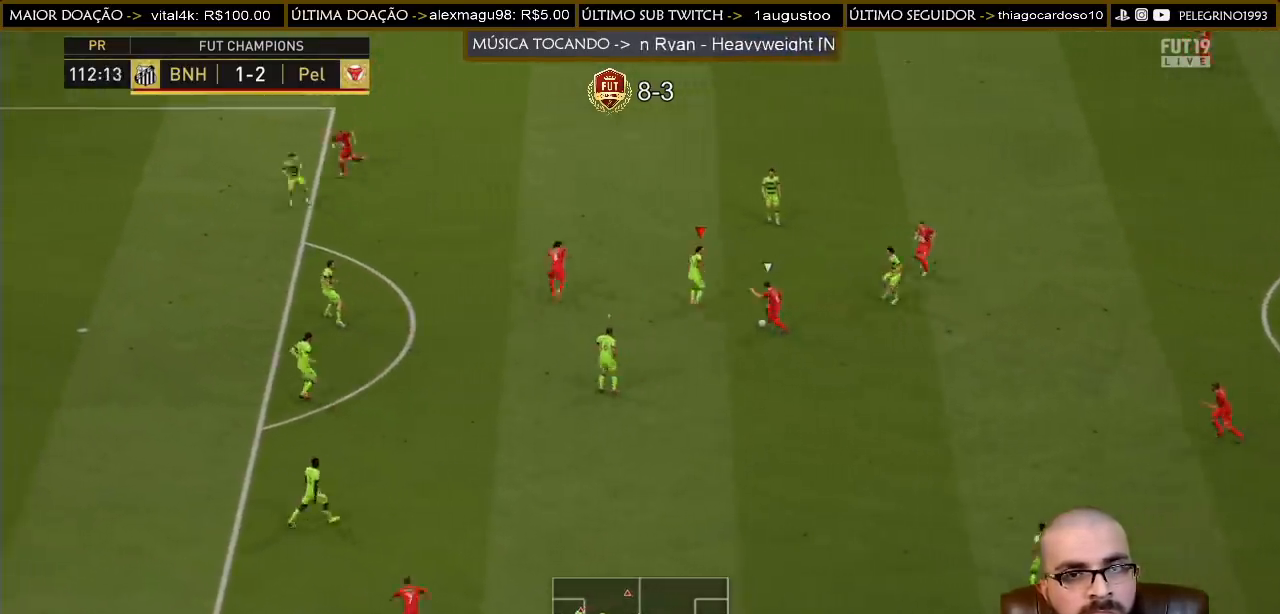
Gameplay with a controller (PlayStation layout); each line is a JSON object with the inputs held at the frame after it. "events" lists button and stick changes between this image and that frame as [ms after this image, input, new state], when the widget could be followed in between.
{"buttons": ["SQUARE", "R2"], "left_stick": "down", "right_stick": "center", "events": [[67, "left_stick", "down-left"], [100, "R2", "down"], [400, "SQUARE", "down"], [400, "left_stick", "down"]]}
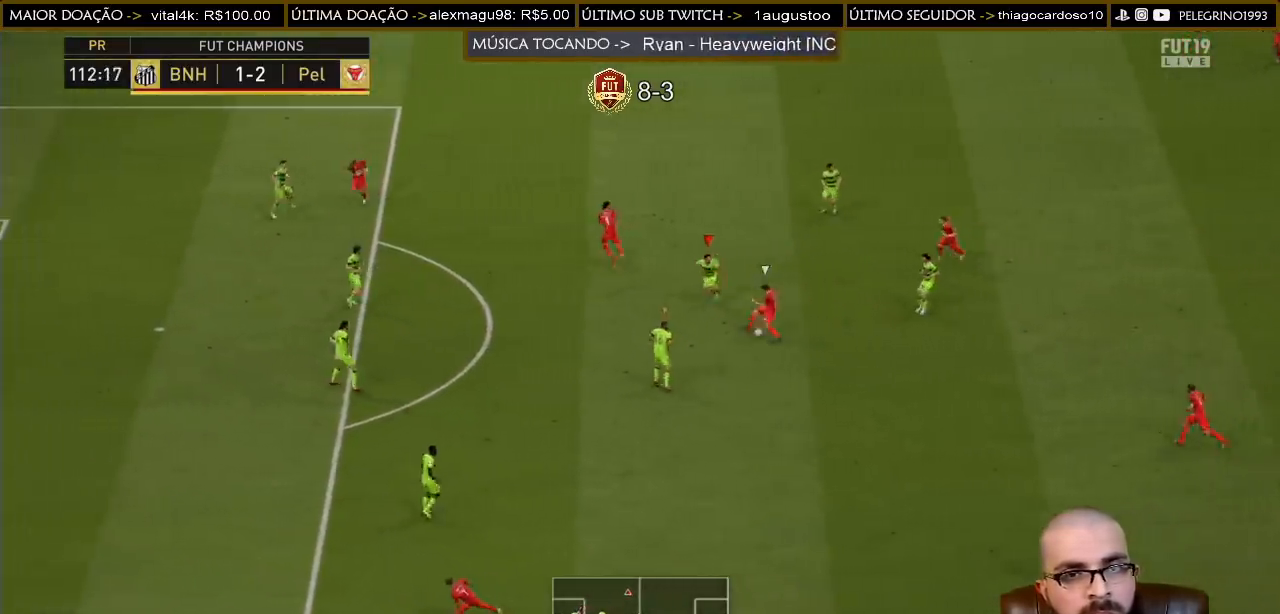
{"buttons": [], "left_stick": "down", "right_stick": "center", "events": [[100, "SQUARE", "up"], [467, "R2", "up"]]}
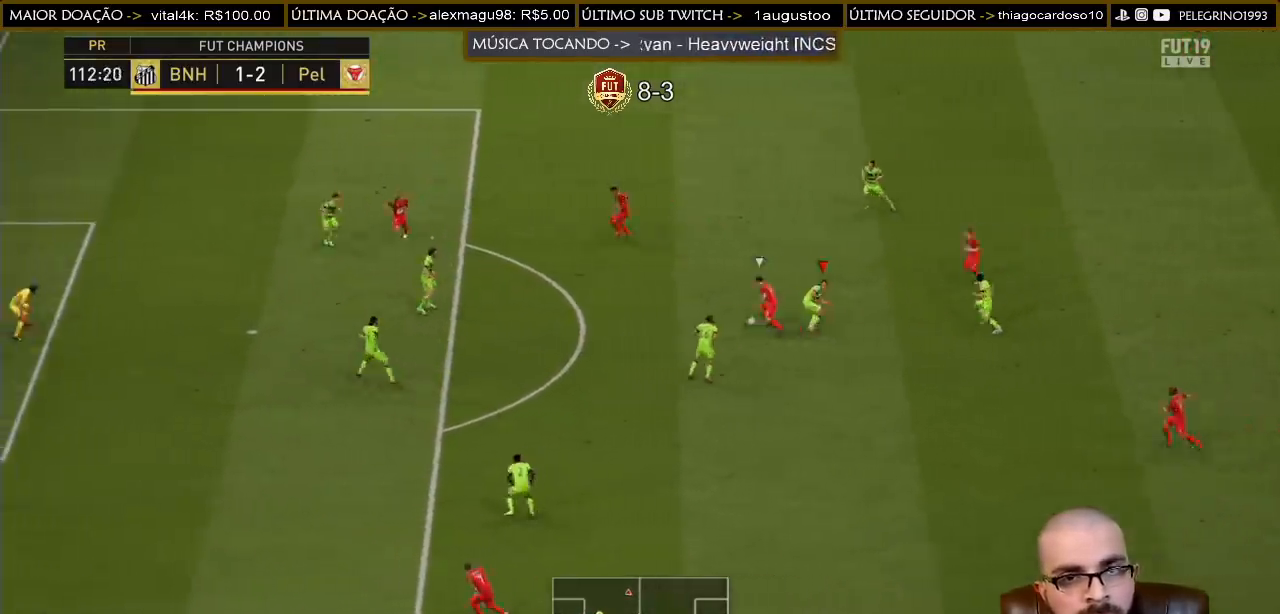
{"buttons": ["R2"], "left_stick": "up-right", "right_stick": "center", "events": [[167, "L1", "down"], [167, "left_stick", "up-left"], [267, "R2", "down"], [300, "L1", "up"], [433, "left_stick", "up-right"]]}
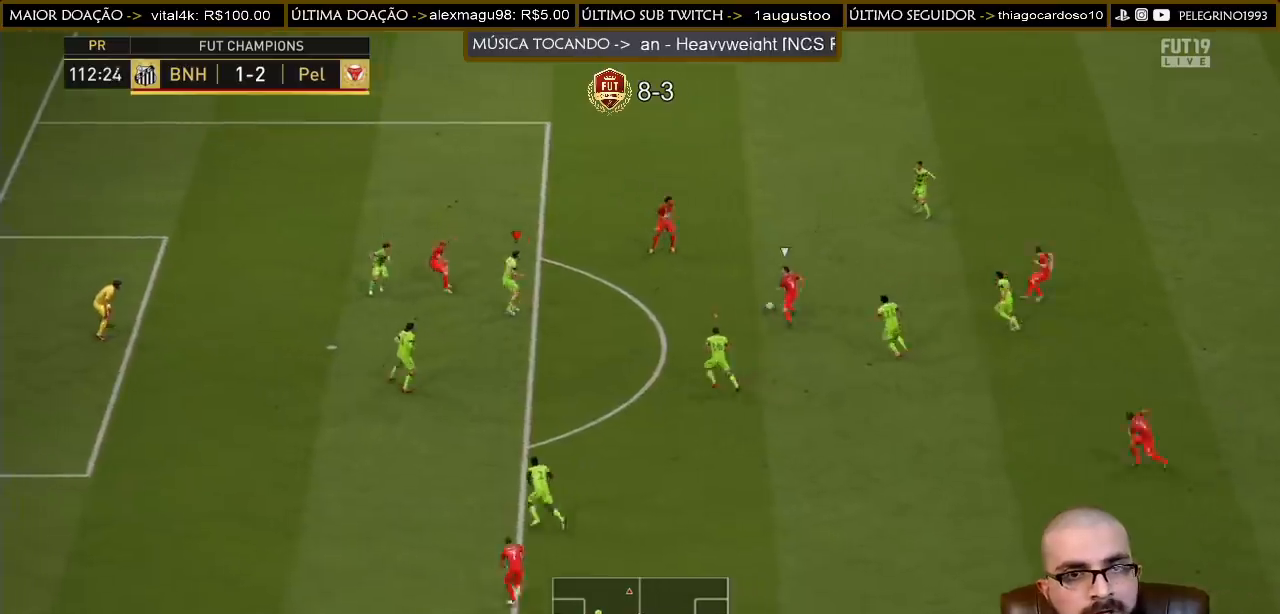
{"buttons": [], "left_stick": "up", "right_stick": "center", "events": [[367, "R2", "up"], [467, "left_stick", "up"]]}
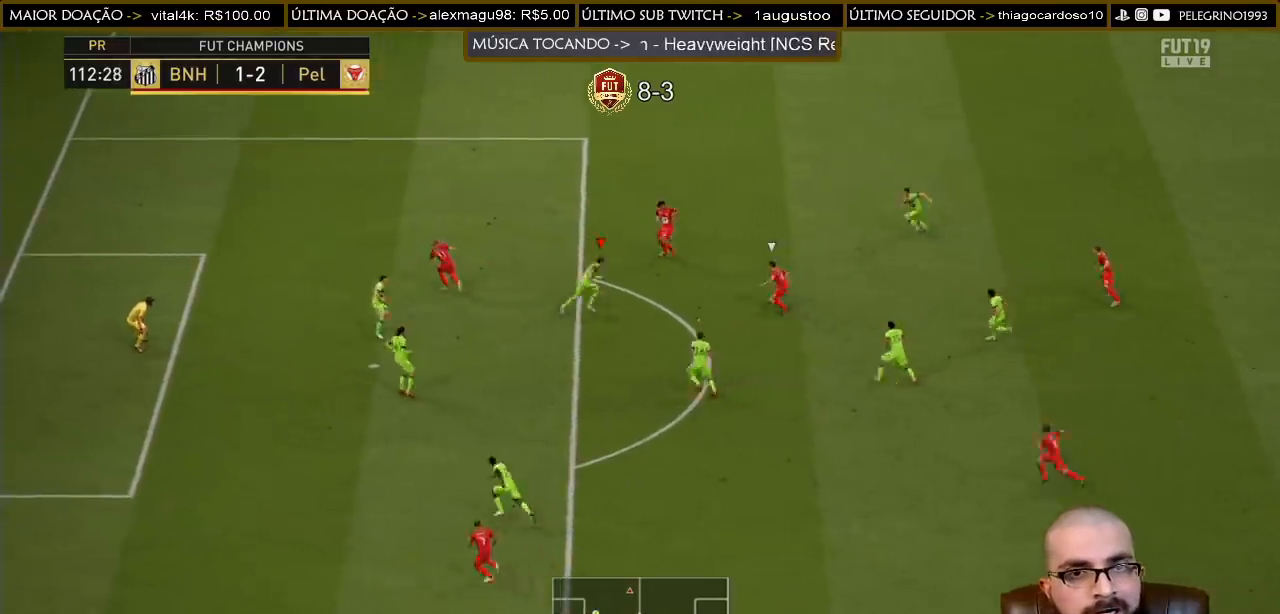
{"buttons": ["R2"], "left_stick": "down-left", "right_stick": "center", "events": [[67, "R2", "down"], [167, "R2", "up"], [167, "left_stick", "left"], [433, "R2", "down"], [433, "left_stick", "down-left"]]}
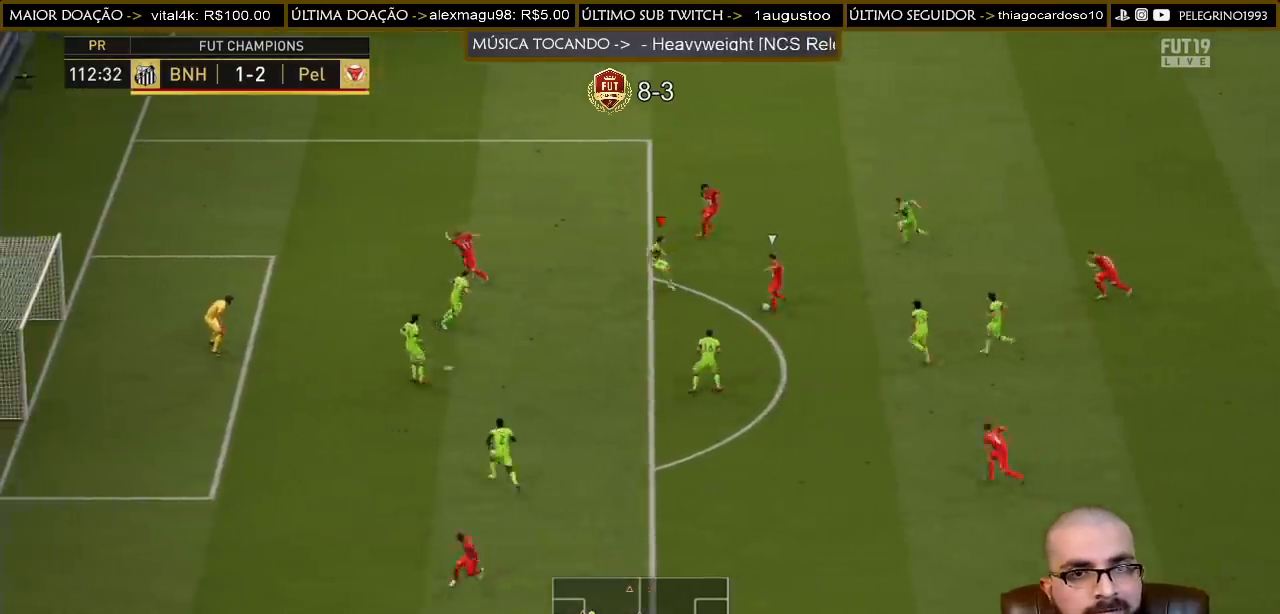
{"buttons": ["SQUARE"], "left_stick": "down-right", "right_stick": "center", "events": [[67, "SQUARE", "down"], [100, "left_stick", "down"], [200, "R2", "up"], [200, "left_stick", "down-right"]]}
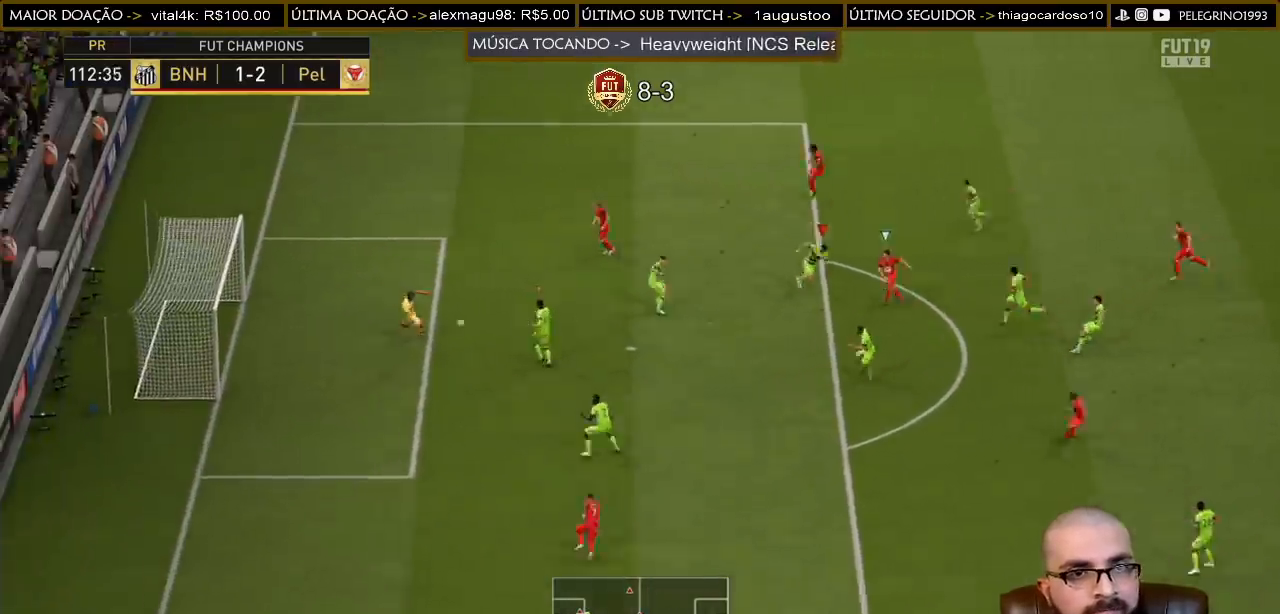
{"buttons": [], "left_stick": "center", "right_stick": "center", "events": [[300, "SQUARE", "up"], [467, "left_stick", "center"]]}
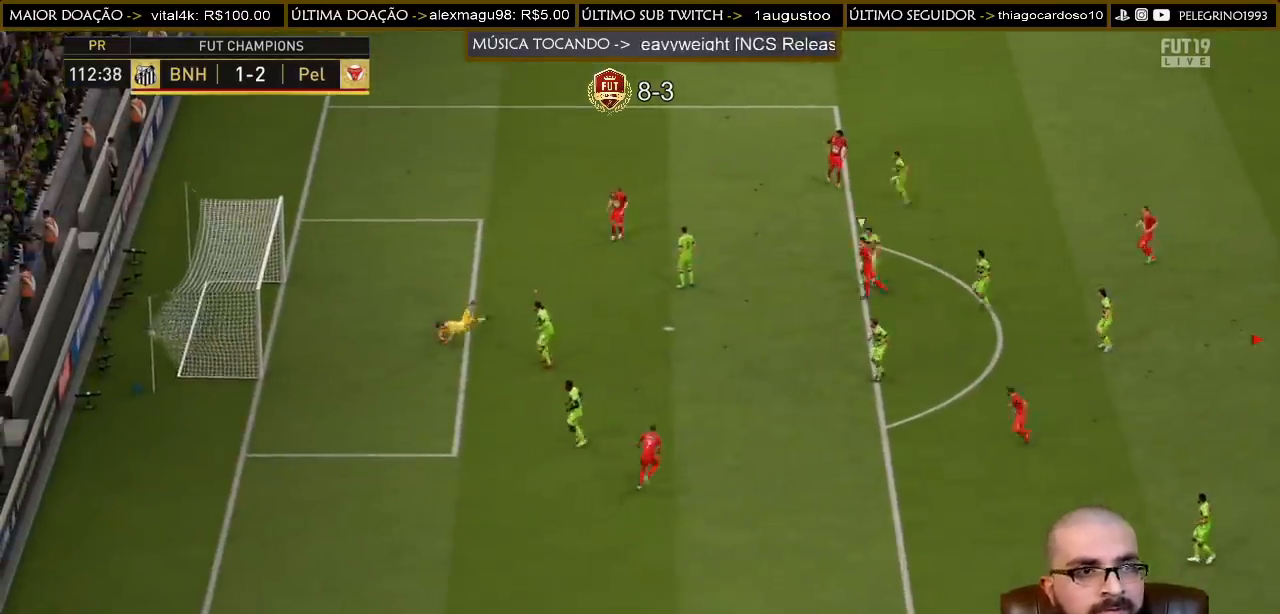
{"buttons": ["L1", "R1"], "left_stick": "center", "right_stick": "center", "events": [[167, "CROSS", "down"], [167, "L1", "down"], [167, "R1", "down"], [300, "R1", "up"], [367, "R1", "down"], [400, "L1", "up"], [433, "R1", "up"], [467, "CROSS", "up"], [467, "L1", "down"], [500, "R1", "down"]]}
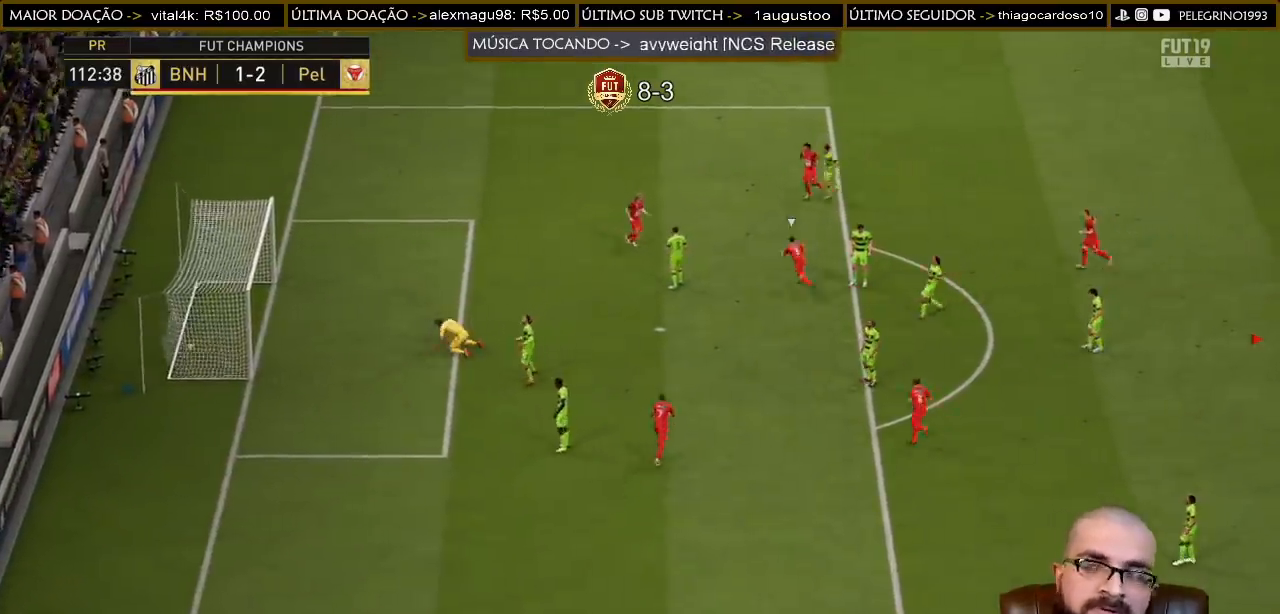
{"buttons": [], "left_stick": "center", "right_stick": "center", "events": [[67, "CROSS", "down"], [67, "L1", "up"], [67, "R1", "up"], [100, "L1", "down"], [133, "R1", "down"], [200, "L1", "up"], [200, "R1", "up"], [267, "L1", "down"], [267, "R1", "down"], [333, "L1", "up"], [333, "R1", "up"], [400, "L1", "down"], [400, "R1", "down"], [467, "L1", "up"], [467, "R1", "up"], [500, "CROSS", "up"]]}
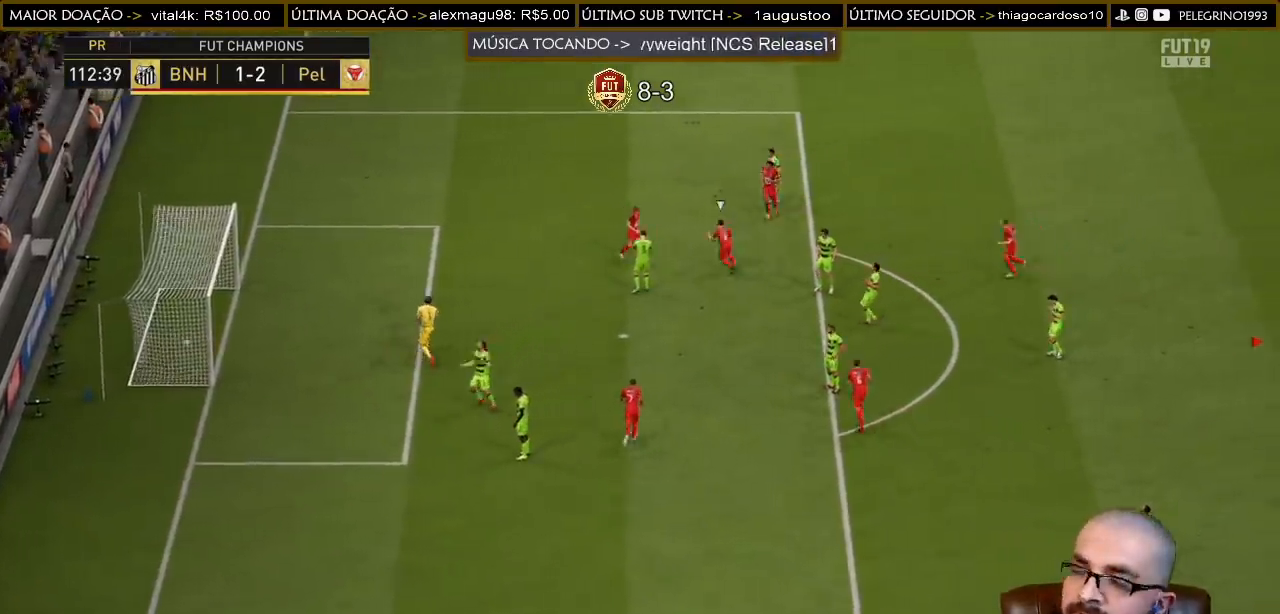
{"buttons": ["CROSS", "L1"], "left_stick": "center", "right_stick": "center", "events": [[33, "CROSS", "down"], [33, "L1", "down"], [67, "R1", "down"], [100, "R1", "up"], [167, "R1", "down"], [233, "R1", "up"], [267, "CROSS", "up"], [267, "L1", "up"], [333, "CROSS", "down"], [333, "L1", "down"], [333, "R1", "down"], [400, "R1", "up"], [433, "L1", "up"], [467, "R1", "down"], [500, "L1", "down"], [500, "R1", "up"]]}
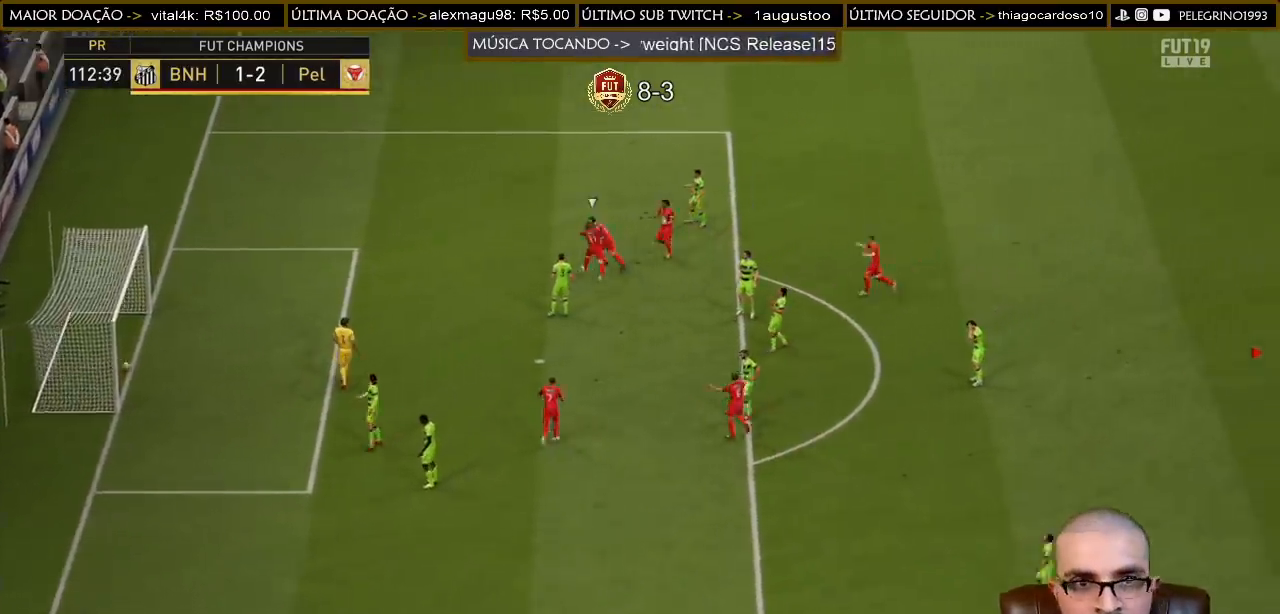
{"buttons": ["CROSS", "R1"], "left_stick": "center", "right_stick": "center", "events": [[67, "CROSS", "up"], [67, "L1", "up"], [100, "CROSS", "down"], [100, "R1", "down"], [133, "L1", "down"], [133, "R1", "up"], [167, "CROSS", "up"], [200, "L1", "up"], [200, "R1", "down"], [233, "CROSS", "down"], [267, "L1", "down"], [300, "CROSS", "up"], [300, "R1", "up"], [367, "CROSS", "down"], [367, "L1", "up"], [367, "R1", "down"], [433, "CROSS", "up"], [433, "L1", "down"], [433, "R1", "up"], [467, "R1", "down"], [500, "CROSS", "down"], [500, "L1", "up"]]}
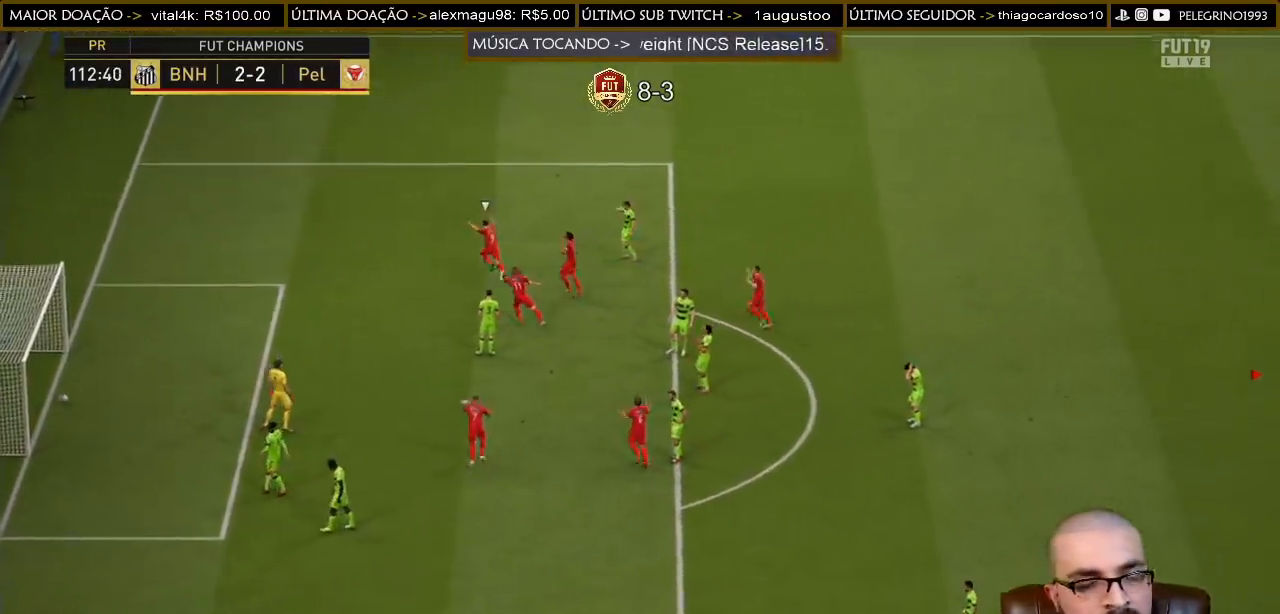
{"buttons": ["CROSS", "L1"], "left_stick": "center", "right_stick": "center", "events": [[67, "L1", "down"], [67, "R1", "up"], [100, "CROSS", "up"], [133, "CROSS", "down"], [133, "R1", "down"], [167, "L1", "up"], [233, "CROSS", "up"], [233, "L1", "down"], [233, "R1", "up"], [300, "CROSS", "down"], [300, "R1", "down"], [367, "R1", "up"], [400, "CROSS", "up"], [433, "CROSS", "down"], [433, "R1", "down"], [500, "R1", "up"]]}
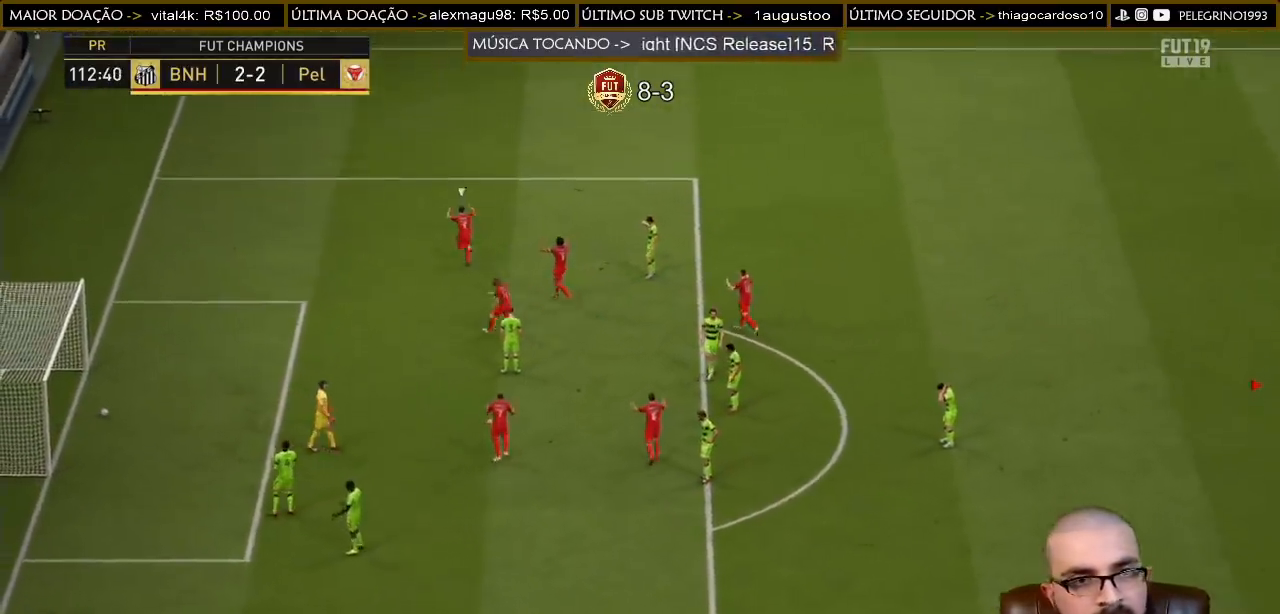
{"buttons": ["L1"], "left_stick": "center", "right_stick": "center", "events": [[33, "CROSS", "up"], [67, "R1", "down"], [100, "CROSS", "down"], [100, "L1", "up"], [167, "R1", "up"], [200, "CROSS", "up"], [200, "L1", "down"], [233, "CROSS", "down"], [233, "R1", "down"], [267, "L1", "up"], [300, "R1", "up"], [333, "CROSS", "up"], [333, "L1", "down"], [400, "CROSS", "down"], [400, "L1", "up"], [400, "R1", "down"], [433, "R1", "up"], [467, "CROSS", "up"], [500, "L1", "down"]]}
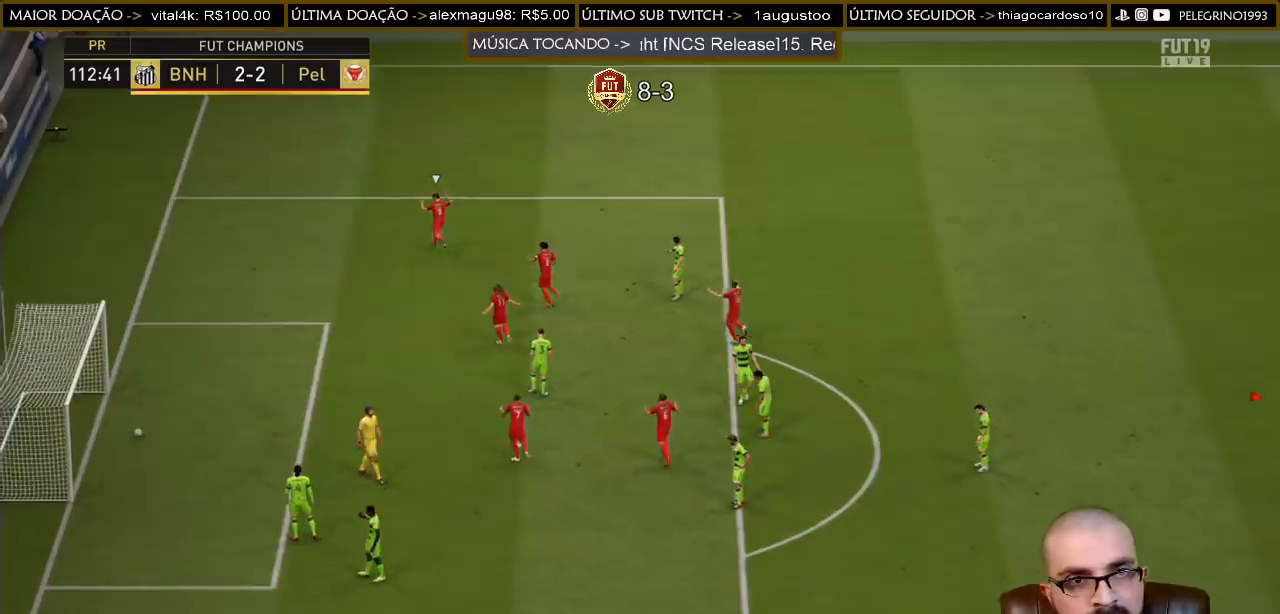
{"buttons": ["CROSS"], "left_stick": "center", "right_stick": "center", "events": [[33, "CROSS", "down"], [33, "R1", "down"], [67, "L1", "up"], [100, "R1", "up"], [133, "CROSS", "up"], [167, "CROSS", "down"], [167, "L1", "down"], [167, "R1", "down"], [200, "L1", "up"], [233, "R1", "up"], [267, "CROSS", "up"], [300, "CROSS", "down"], [300, "L1", "down"], [300, "R1", "down"], [367, "L1", "up"], [367, "R1", "up"], [433, "CROSS", "up"], [433, "L1", "down"], [467, "CROSS", "down"], [467, "R1", "down"], [500, "L1", "up"], [500, "R1", "up"]]}
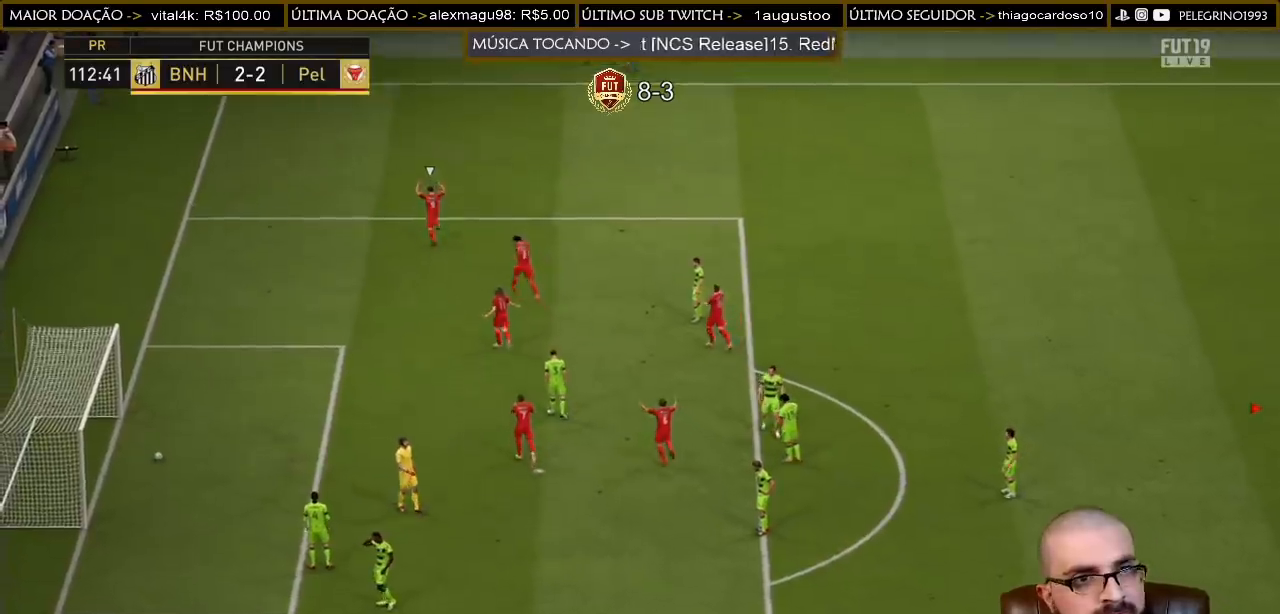
{"buttons": [], "left_stick": "center", "right_stick": "center", "events": [[67, "CROSS", "up"], [100, "CROSS", "down"], [100, "L1", "down"], [100, "R1", "down"], [167, "L1", "up"], [200, "R1", "up"], [233, "CROSS", "up"], [300, "CROSS", "down"], [300, "R1", "down"], [333, "R1", "up"], [367, "CROSS", "up"], [400, "CROSS", "down"], [400, "L1", "down"], [400, "R1", "down"], [467, "L1", "up"], [467, "R1", "up"], [500, "CROSS", "up"]]}
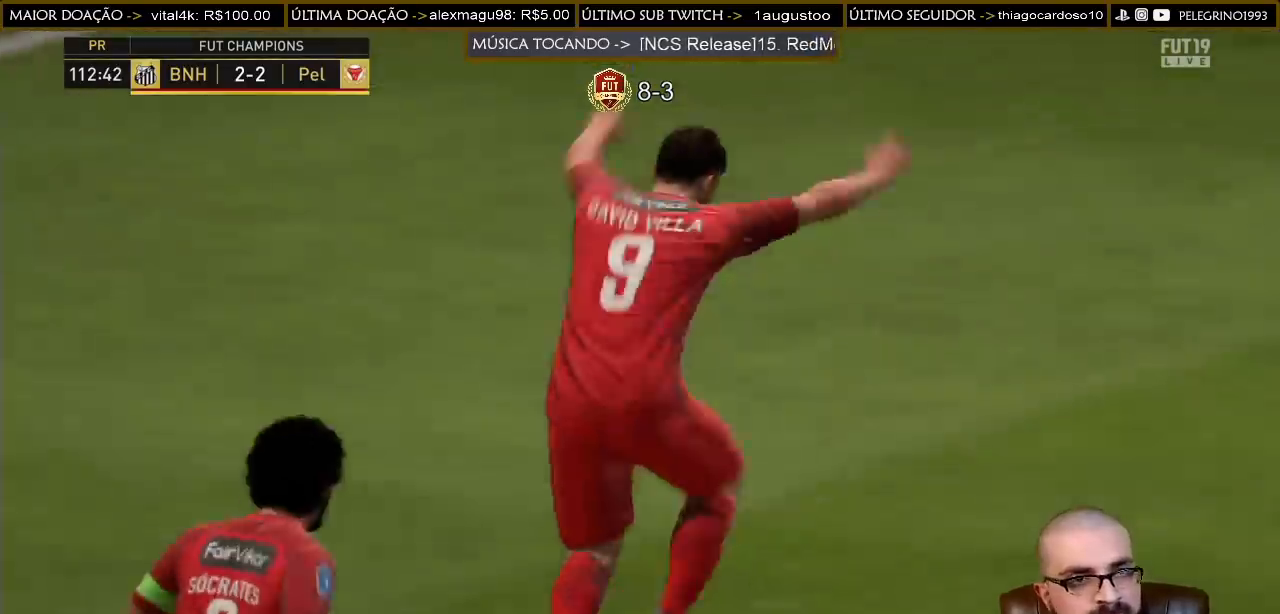
{"buttons": ["CROSS", "L1", "R1"], "left_stick": "center", "right_stick": "center", "events": [[67, "CROSS", "down"], [67, "L1", "down"], [67, "R1", "down"], [133, "L1", "up"], [133, "R1", "up"], [200, "L1", "down"], [200, "R1", "down"], [267, "L1", "up"], [267, "R1", "up"], [333, "CROSS", "up"], [367, "CROSS", "down"], [367, "L1", "down"], [367, "R1", "down"], [433, "L1", "up"], [433, "R1", "up"], [467, "CROSS", "up"], [500, "CROSS", "down"], [500, "L1", "down"], [500, "R1", "down"]]}
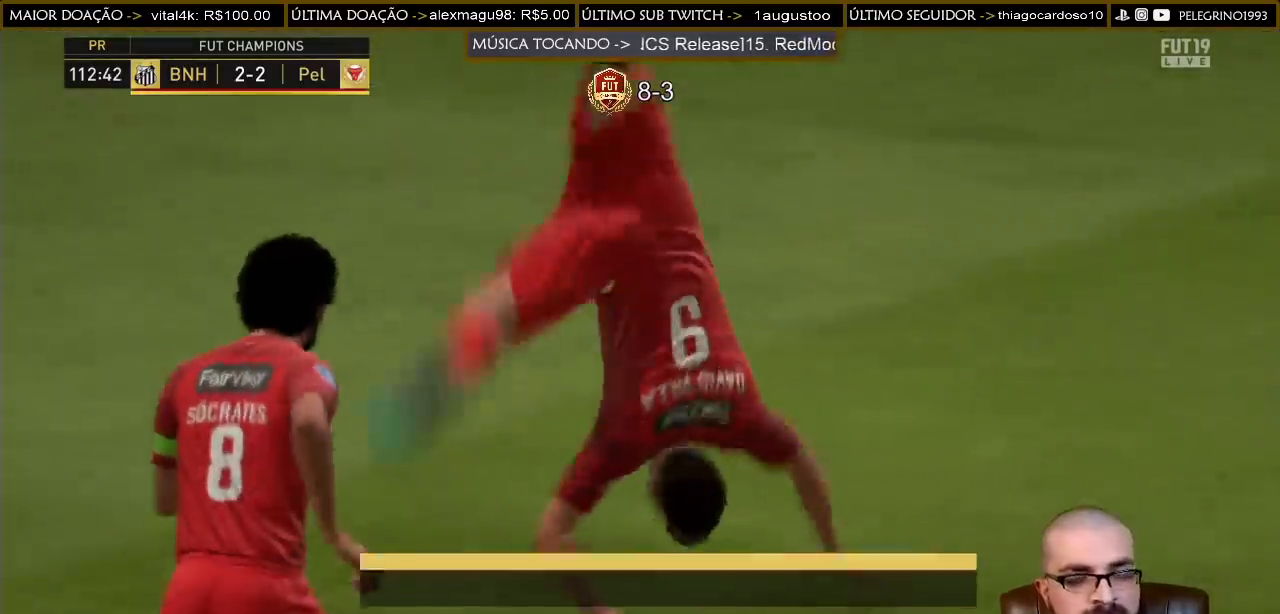
{"buttons": [], "left_stick": "center", "right_stick": "center", "events": [[100, "CROSS", "up"], [100, "L1", "up"], [100, "R1", "up"]]}
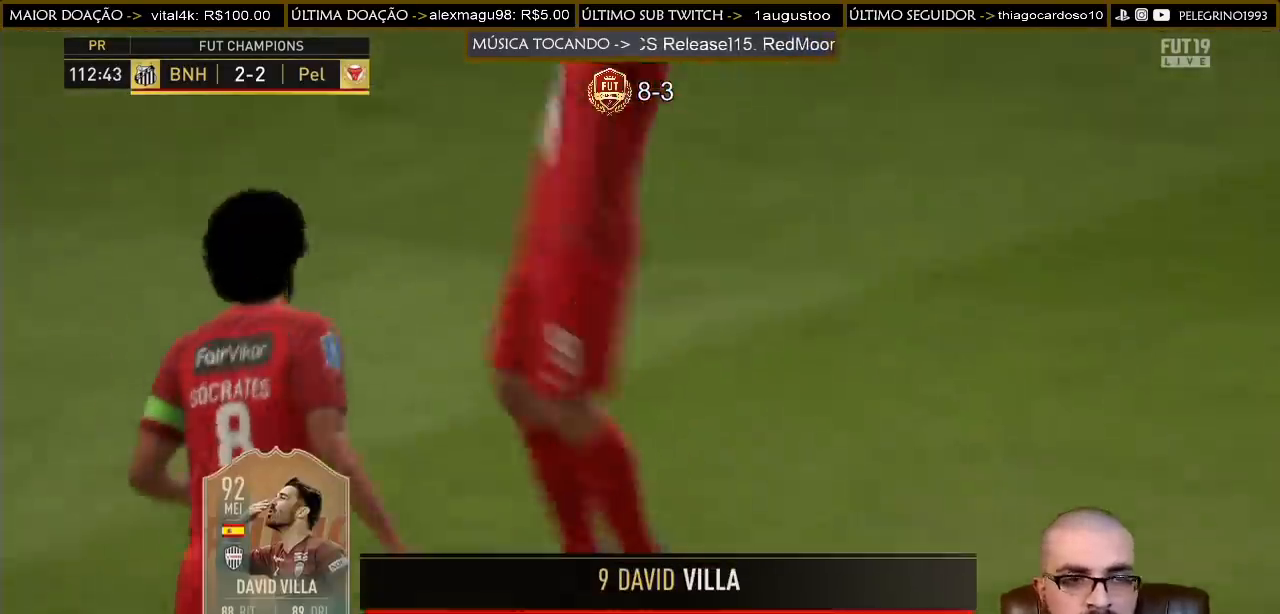
{"buttons": [], "left_stick": "center", "right_stick": "center", "events": []}
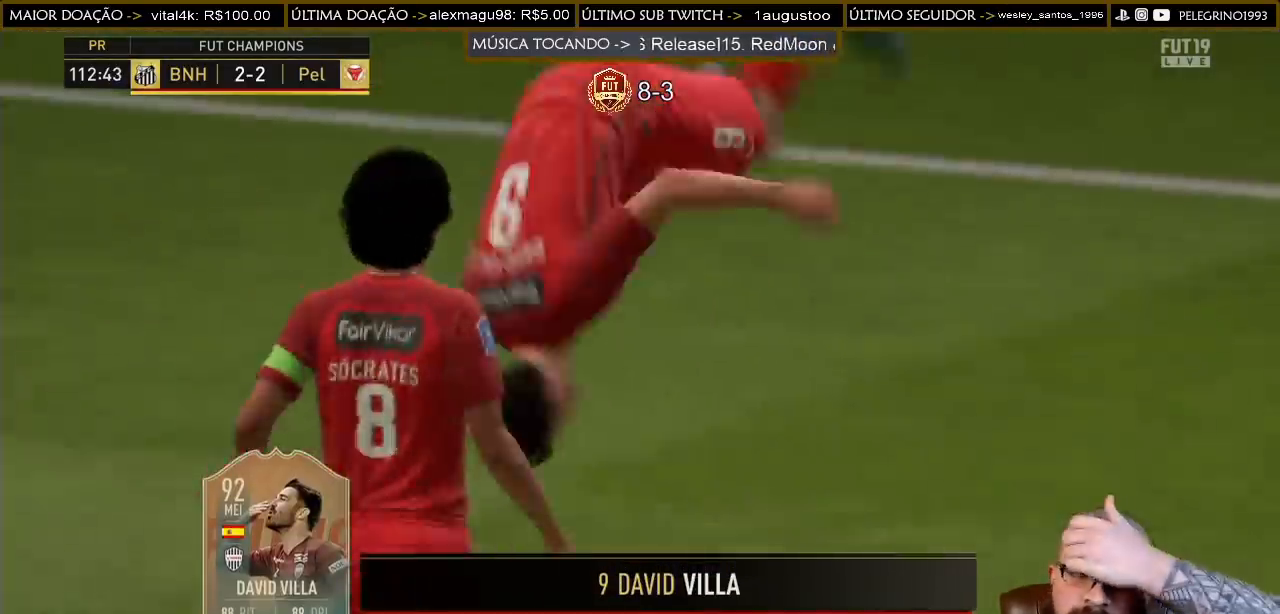
{"buttons": ["CROSS"], "left_stick": "center", "right_stick": "center", "events": [[367, "CROSS", "down"]]}
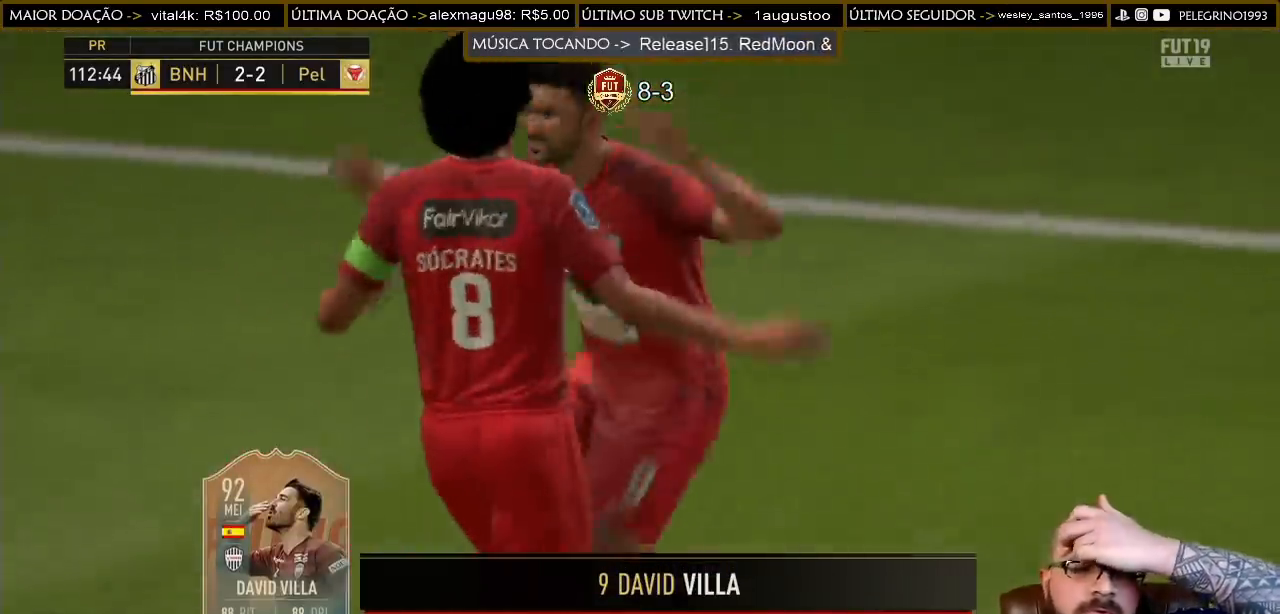
{"buttons": [], "left_stick": "center", "right_stick": "center", "events": [[33, "CROSS", "up"]]}
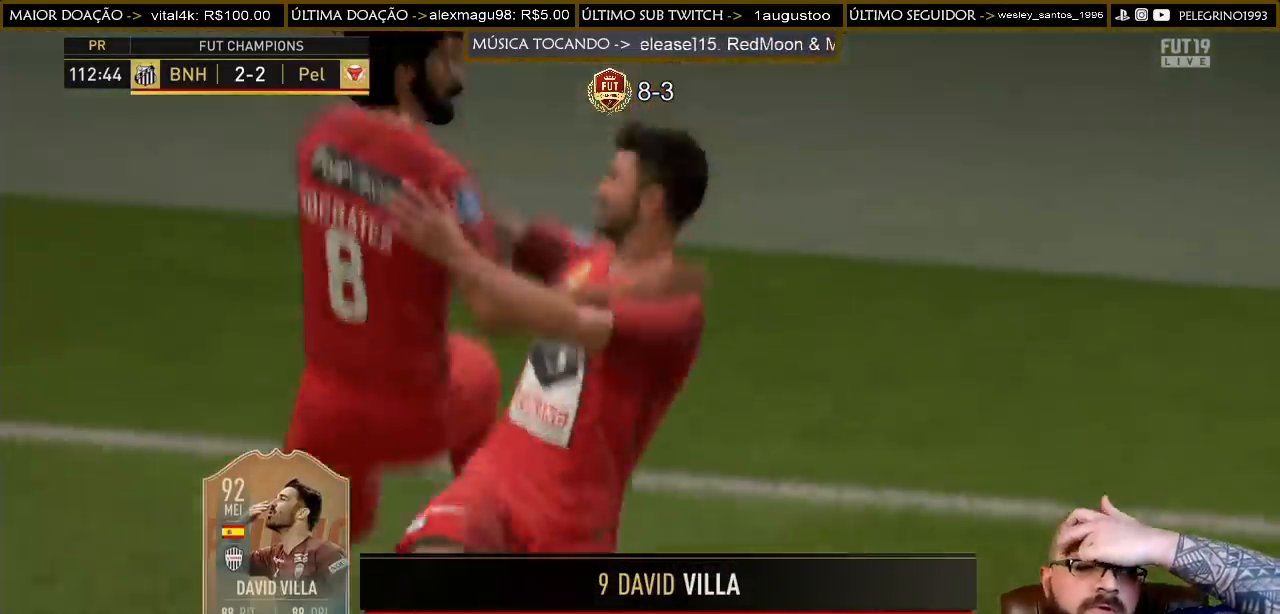
{"buttons": [], "left_stick": "center", "right_stick": "center", "events": []}
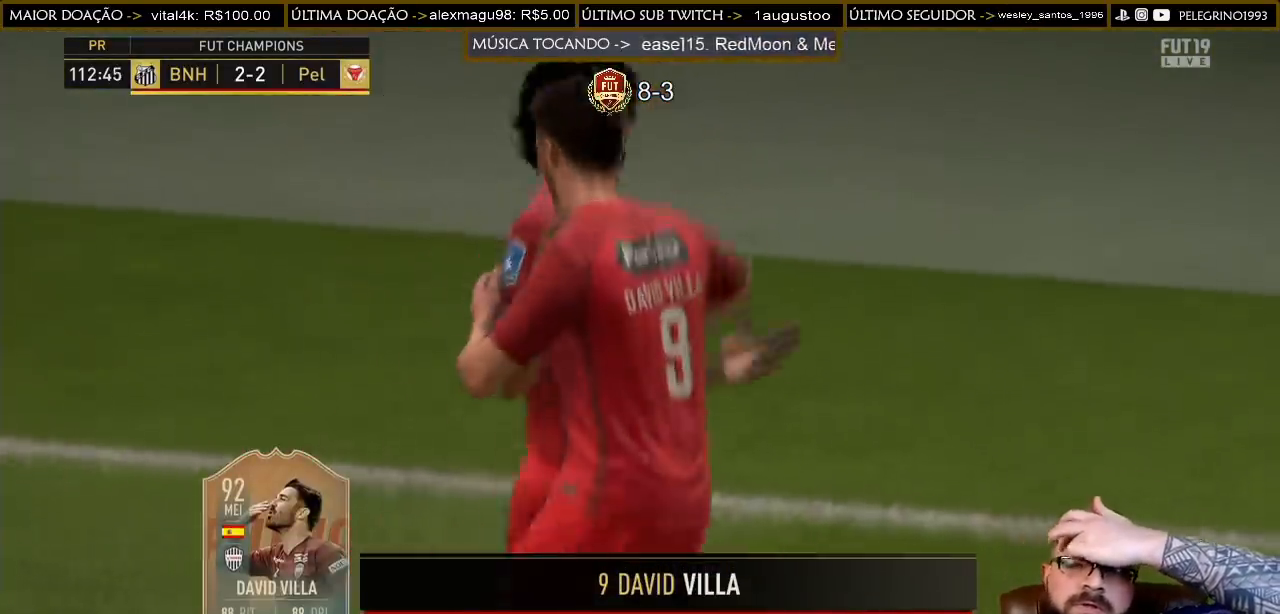
{"buttons": [], "left_stick": "center", "right_stick": "center", "events": []}
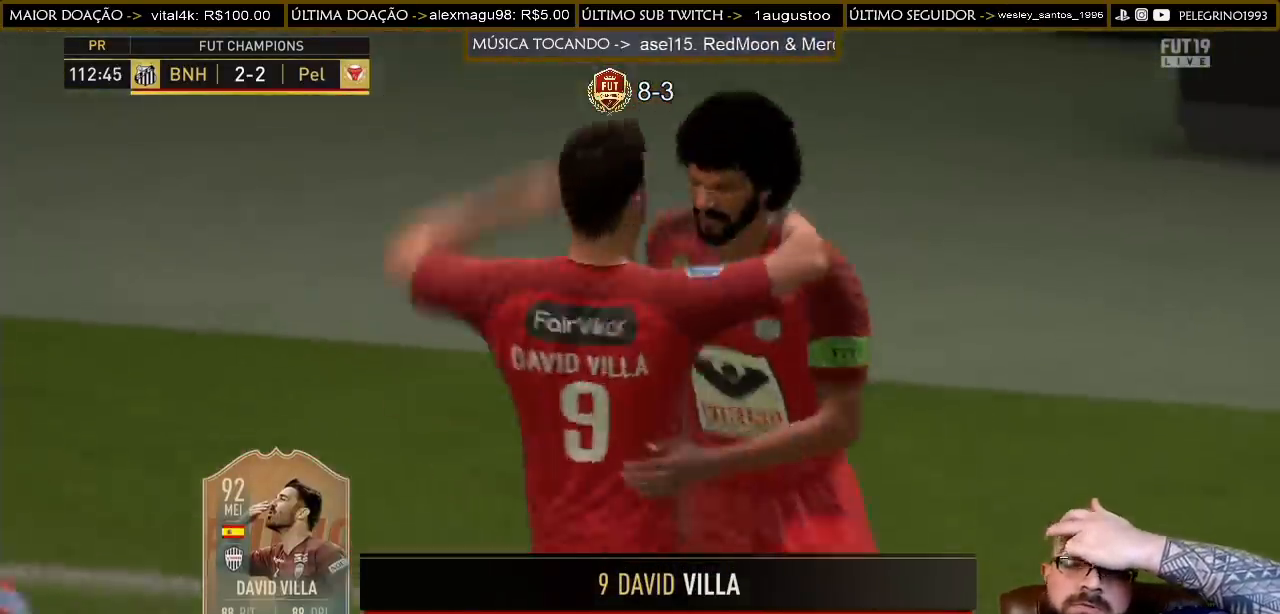
{"buttons": [], "left_stick": "center", "right_stick": "center", "events": []}
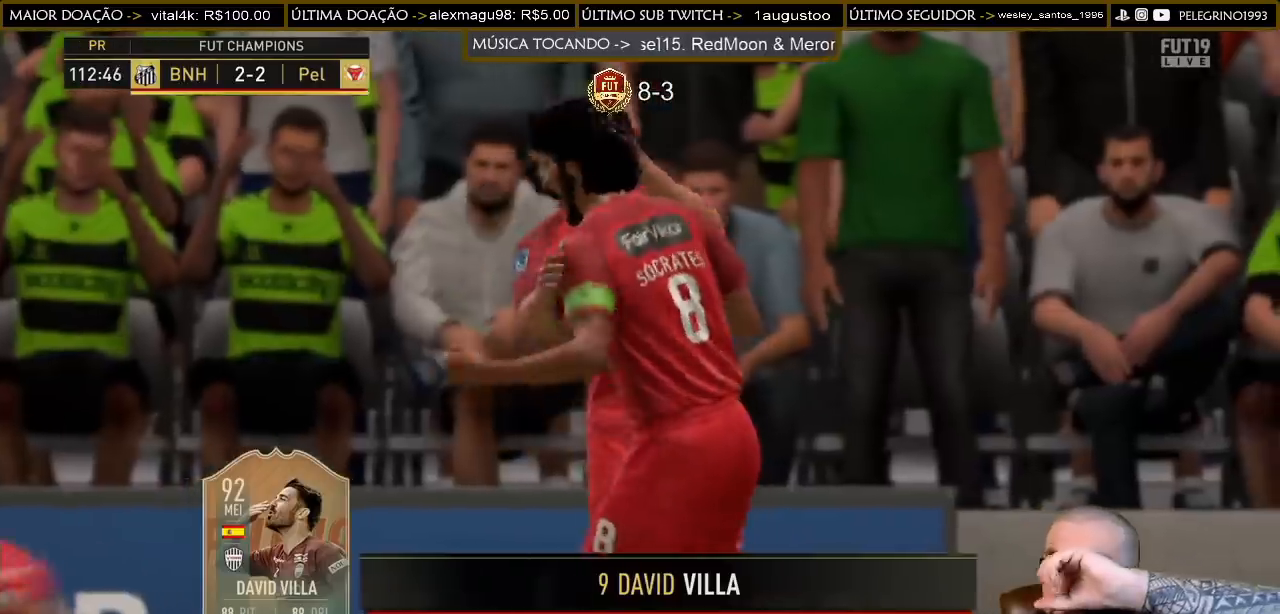
{"buttons": [], "left_stick": "center", "right_stick": "center", "events": []}
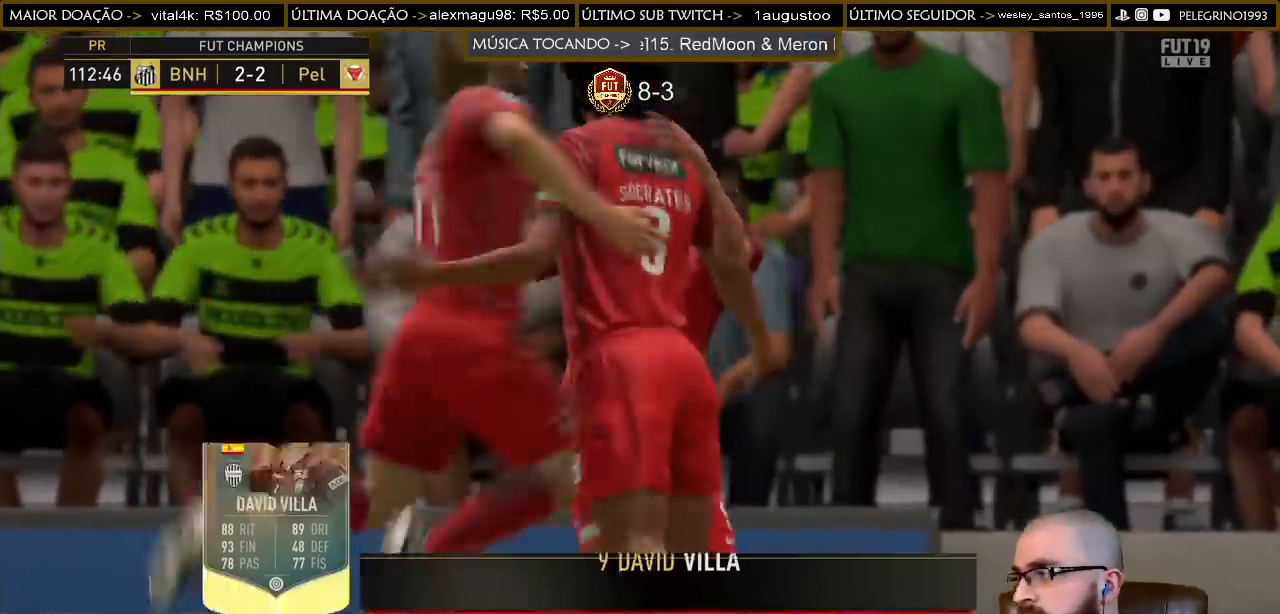
{"buttons": [], "left_stick": "down", "right_stick": "center", "events": [[233, "left_stick", "left"], [300, "left_stick", "down-left"], [500, "left_stick", "down"]]}
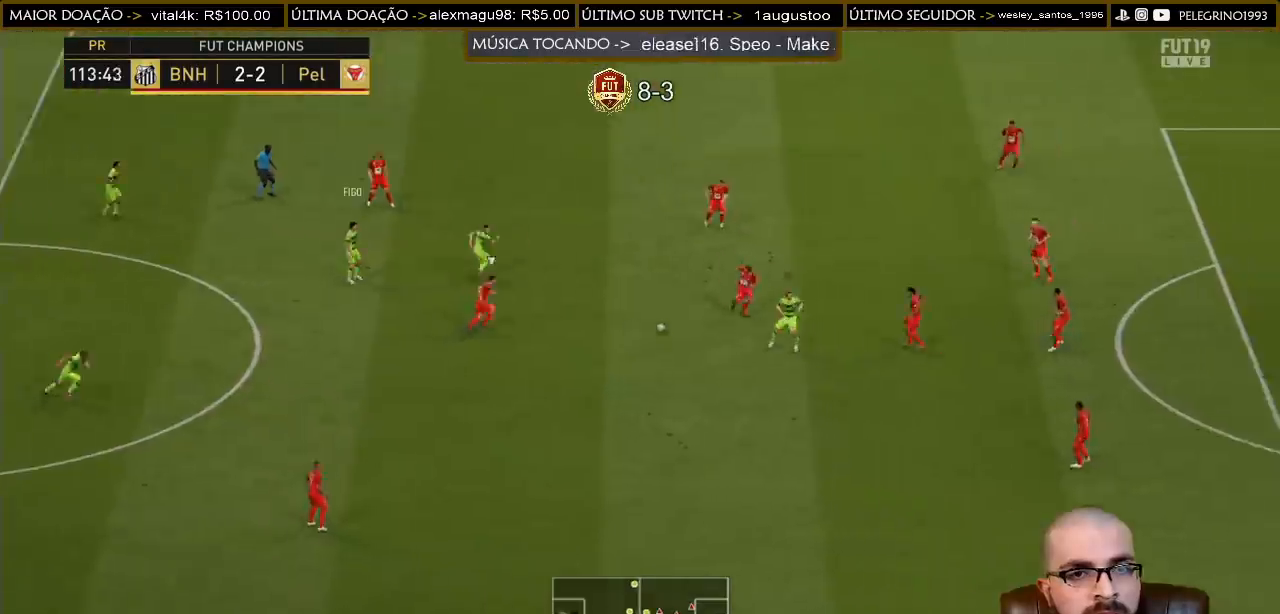
{"buttons": [], "left_stick": "down", "right_stick": "center", "events": [[367, "CROSS", "down"], [367, "L1", "down"], [467, "L1", "up"], [500, "CROSS", "up"]]}
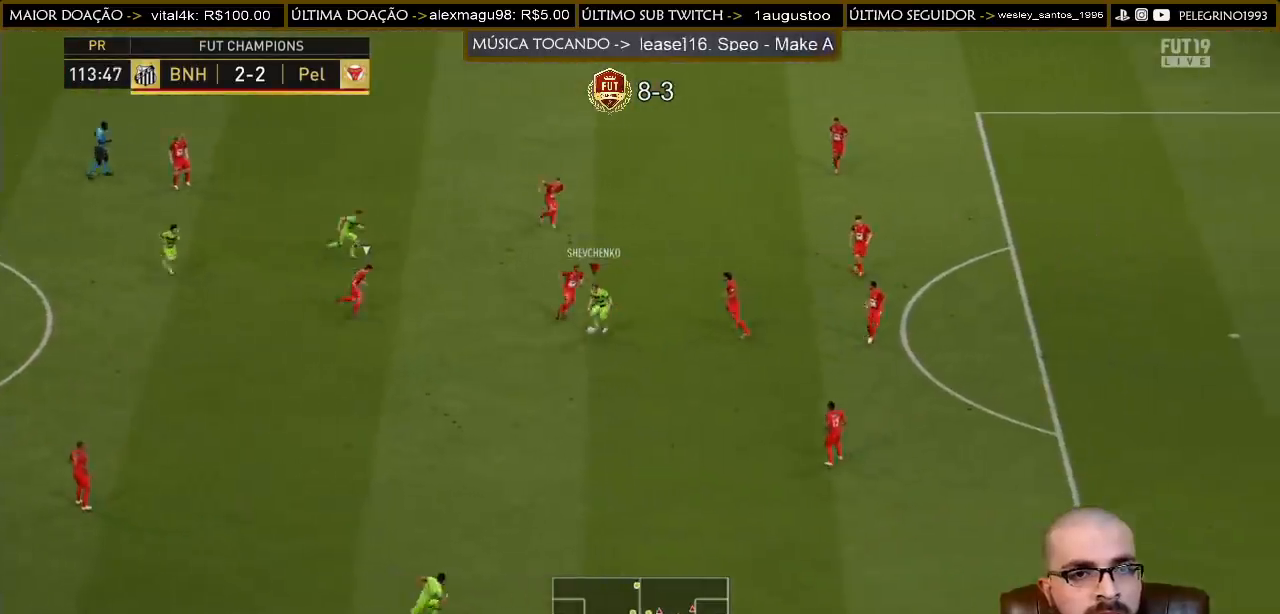
{"buttons": [], "left_stick": "down", "right_stick": "center", "events": []}
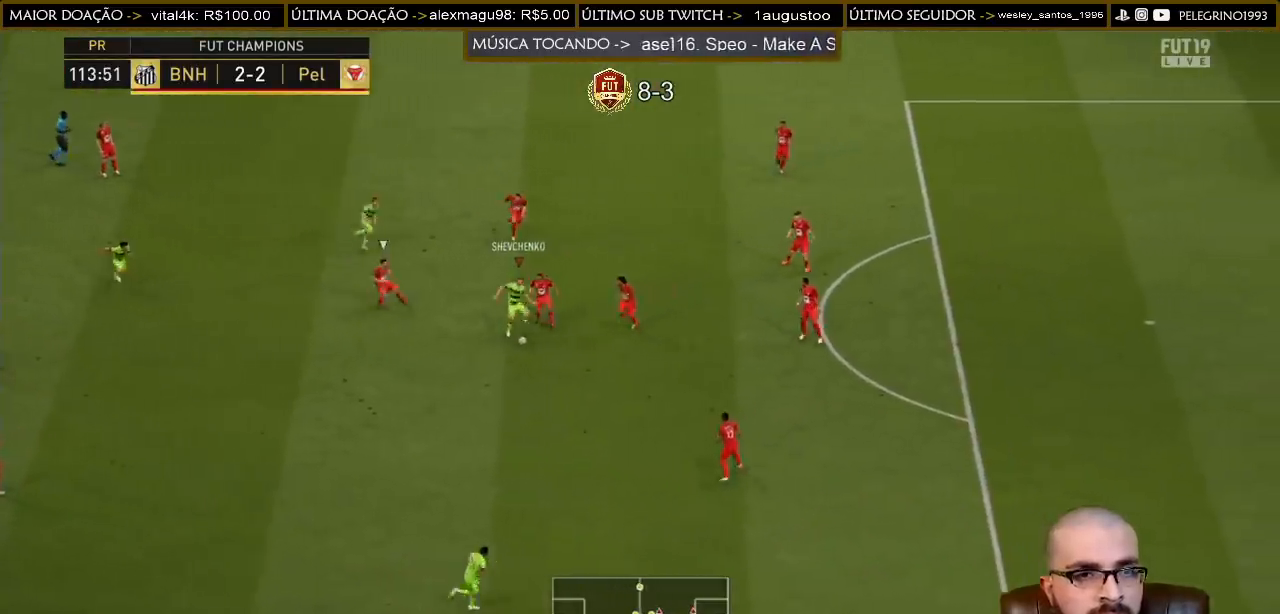
{"buttons": [], "left_stick": "up-left", "right_stick": "center", "events": [[367, "left_stick", "left"], [467, "left_stick", "up-left"]]}
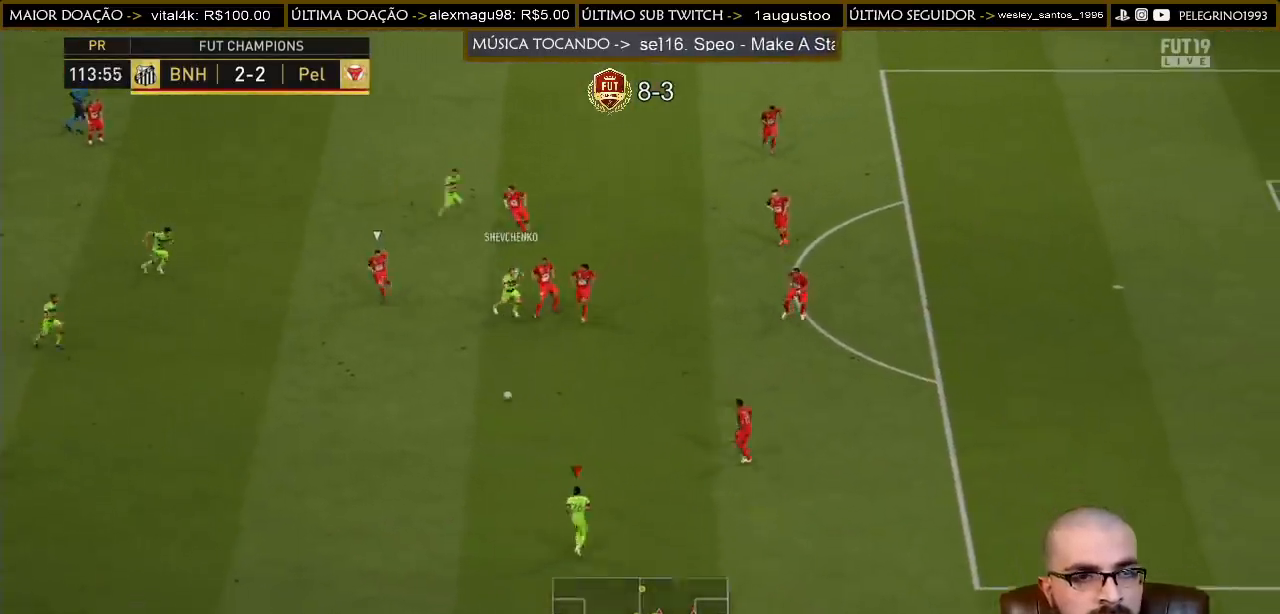
{"buttons": [], "left_stick": "up-left", "right_stick": "center", "events": []}
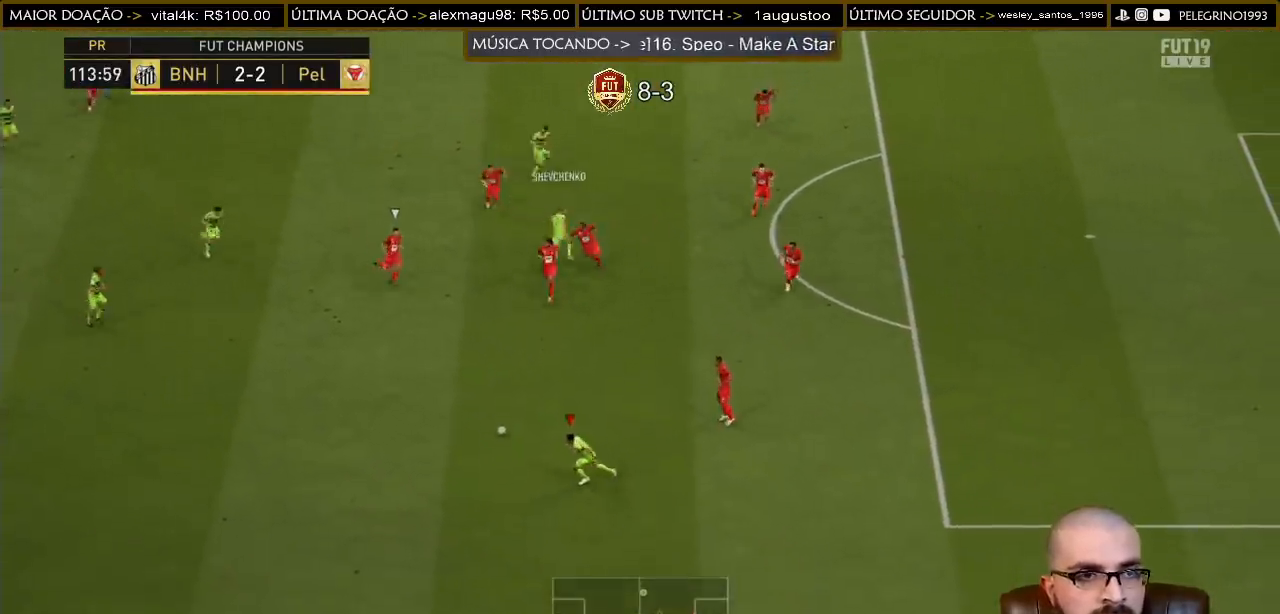
{"buttons": [], "left_stick": "up-left", "right_stick": "center", "events": []}